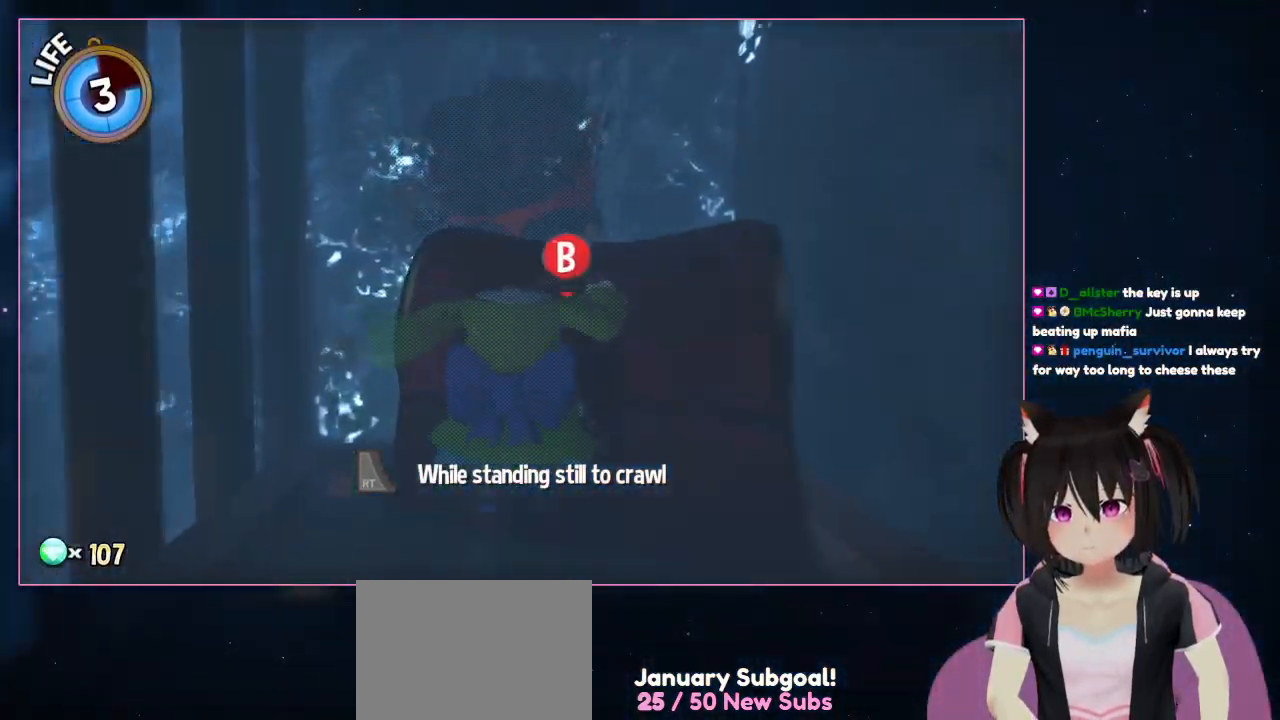
Gameplay with a controller (Nintendo layout); each line is a JSON object with the inputs held at the frame after it. "events" lists button and stick changes between this image and that frame as [ms after this image, input, new state], when the widget could be followed in between. Not read: L3 R3.
{"buttons": [], "left_stick": "up", "right_stick": "down-left", "events": [[167, "left_stick", "center"], [167, "right_stick", "down-left"], [367, "left_stick", "up"]]}
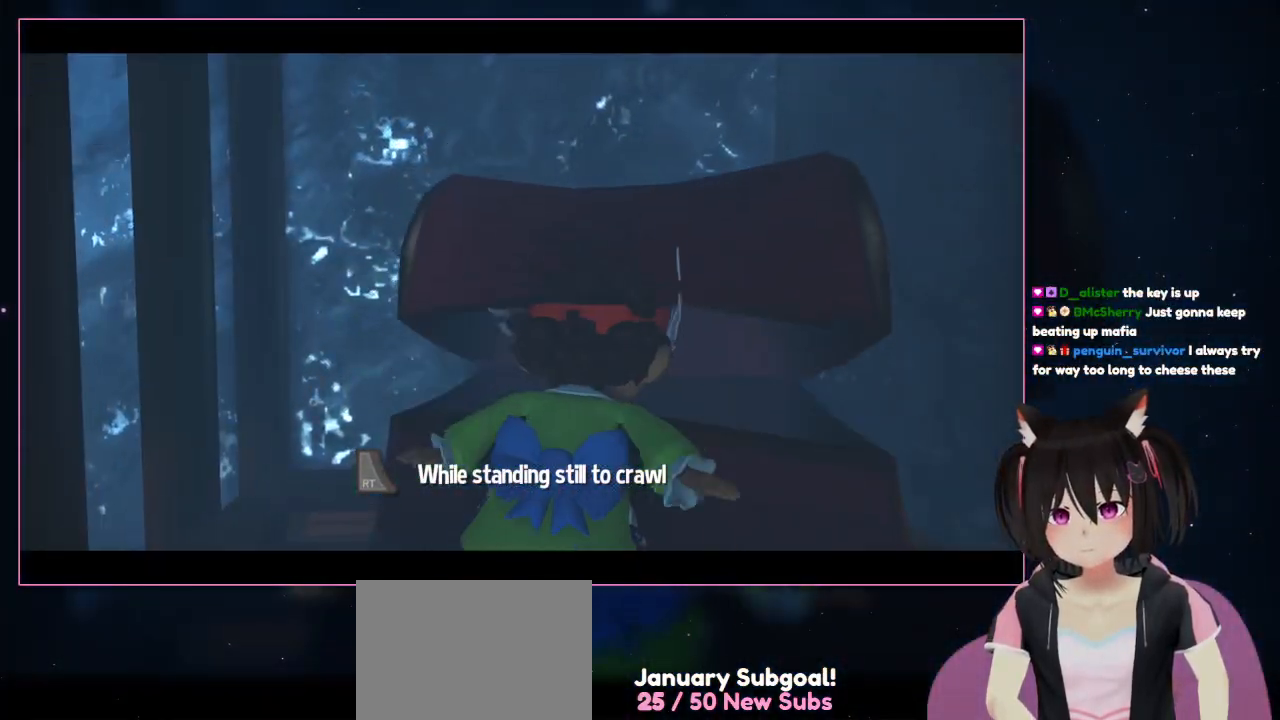
{"buttons": [], "left_stick": "center", "right_stick": "center", "events": [[67, "left_stick", "center"], [67, "right_stick", "center"], [267, "B", "down"], [467, "B", "up"]]}
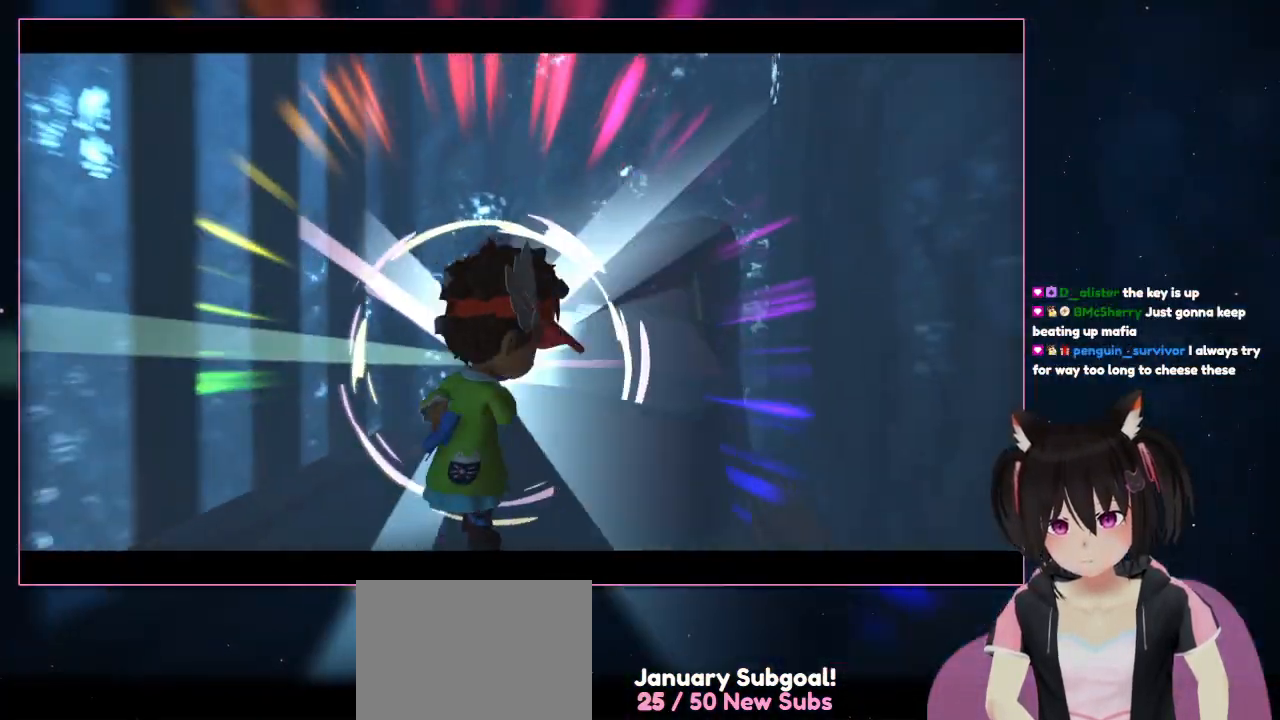
{"buttons": [], "left_stick": "center", "right_stick": "center", "events": []}
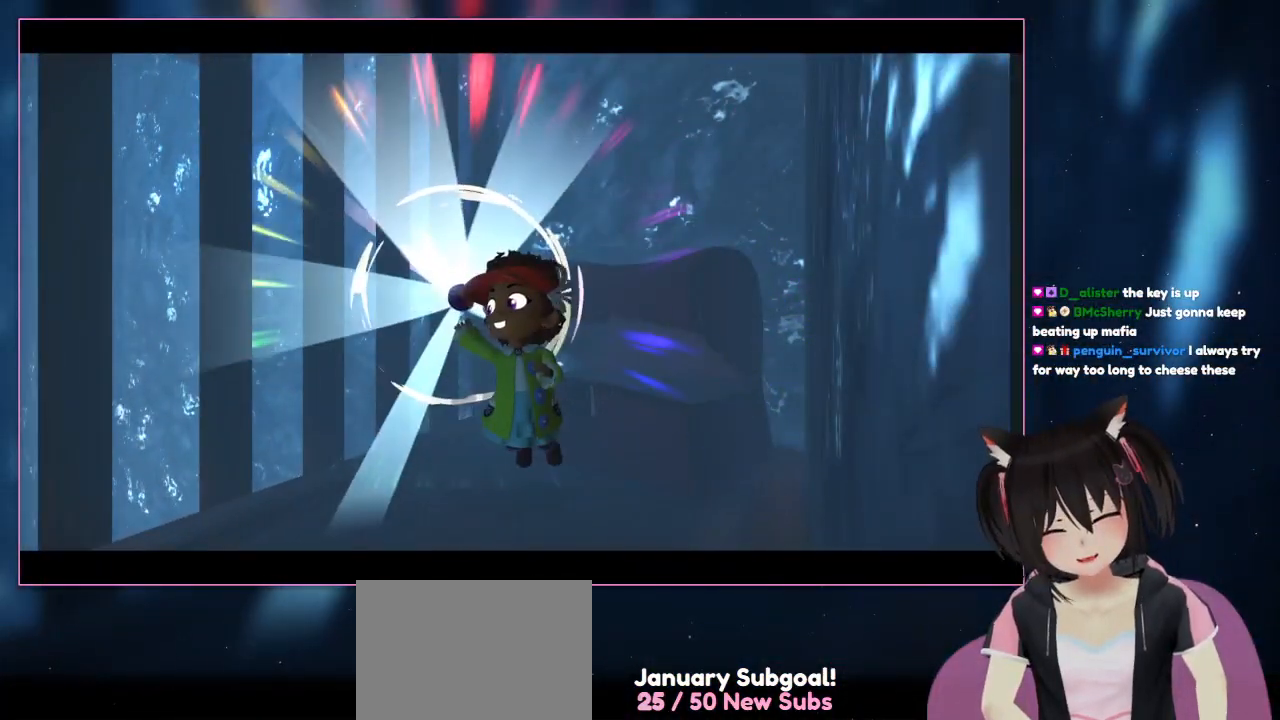
{"buttons": [], "left_stick": "center", "right_stick": "center", "events": []}
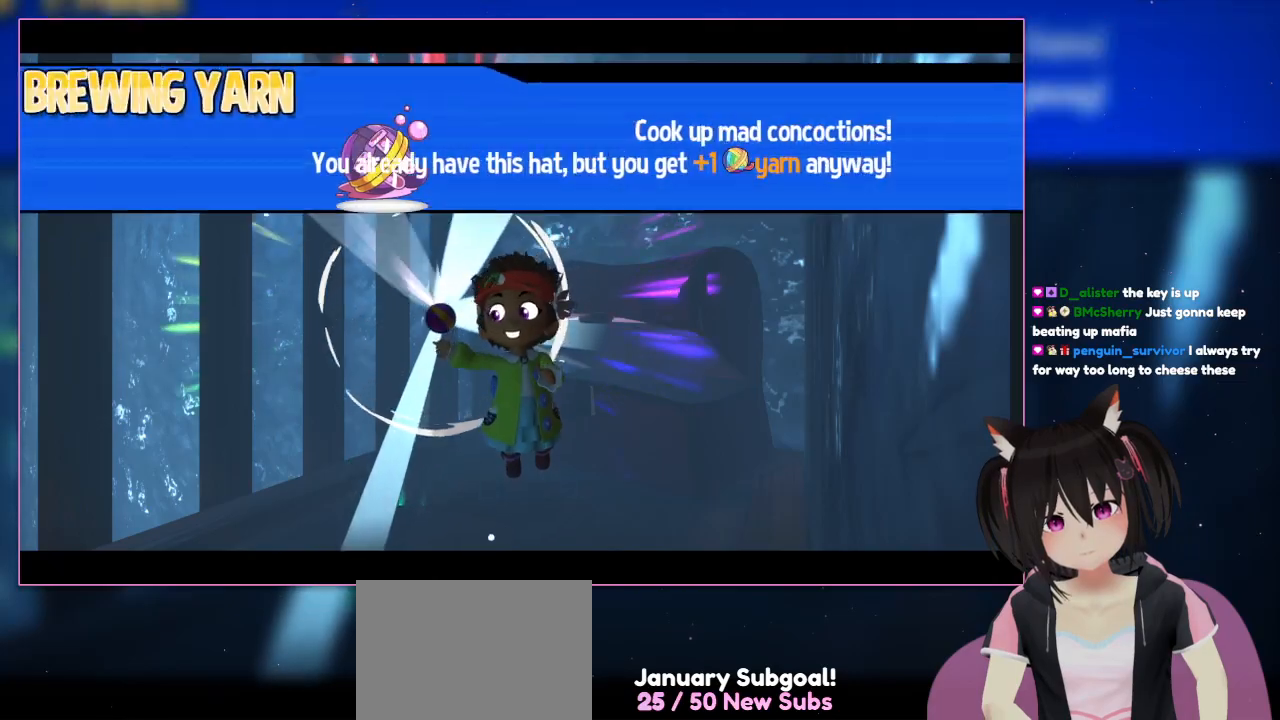
{"buttons": [], "left_stick": "center", "right_stick": "center", "events": []}
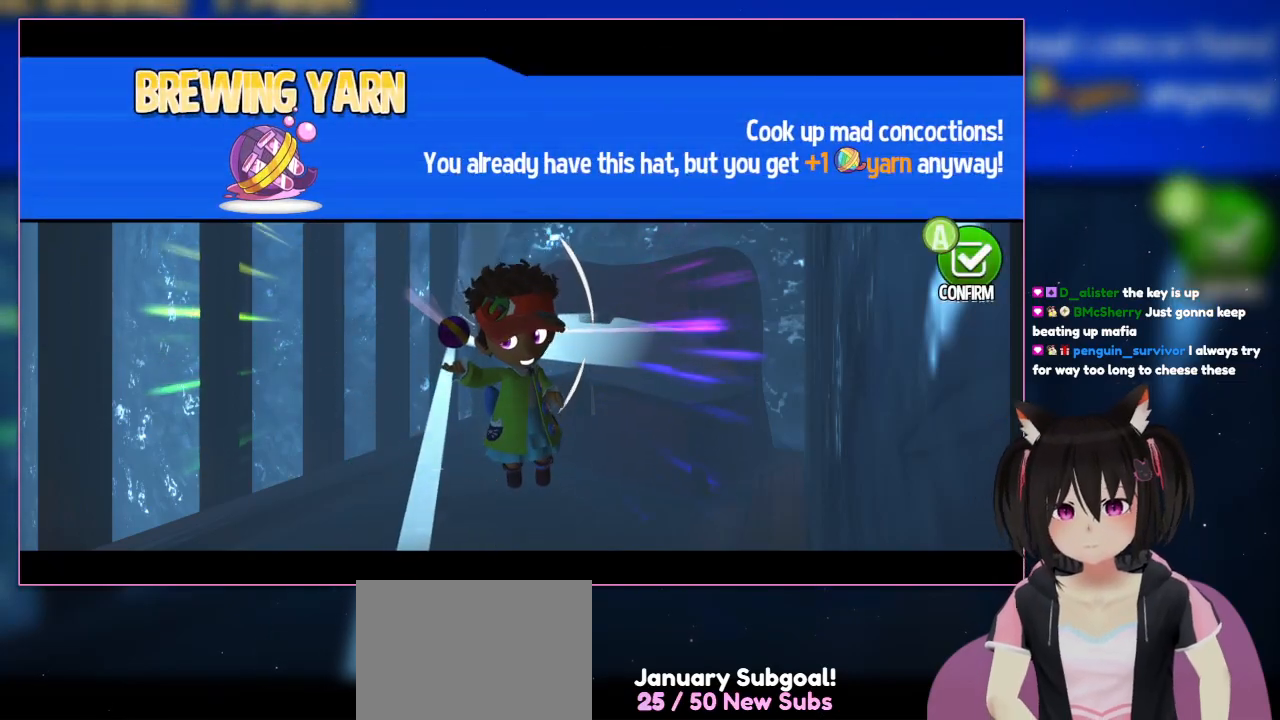
{"buttons": [], "left_stick": "center", "right_stick": "center", "events": []}
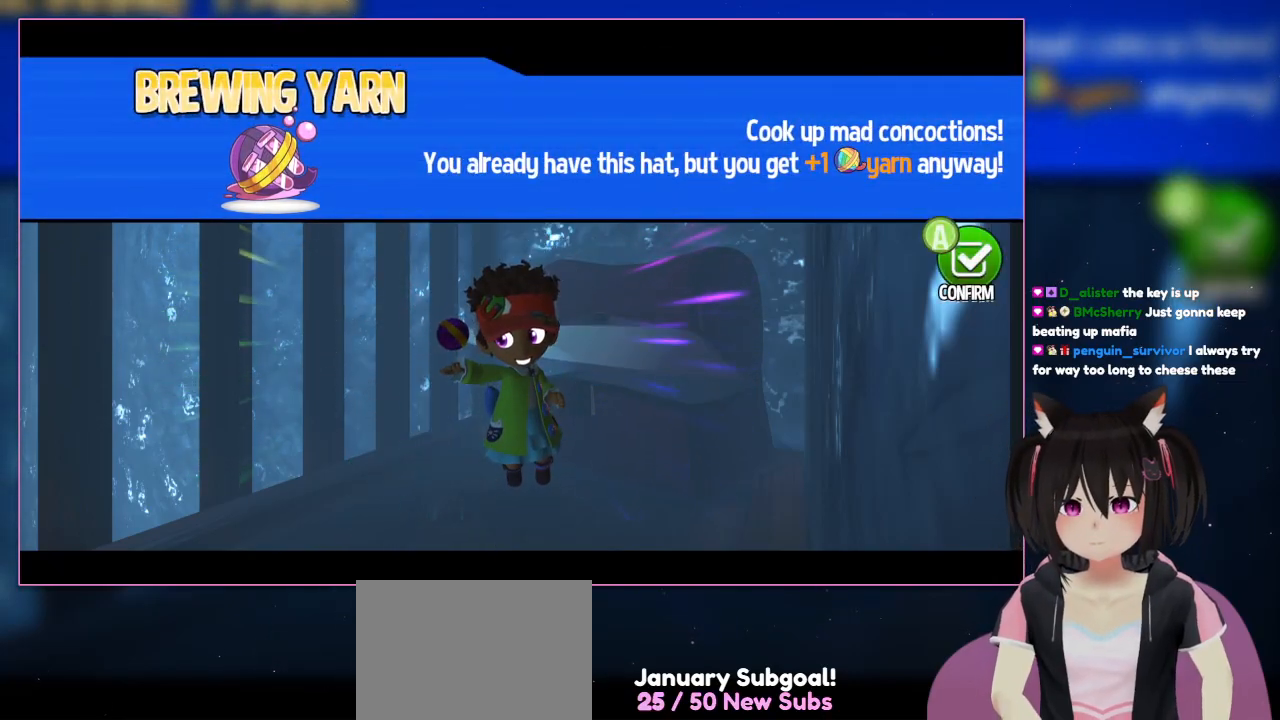
{"buttons": [], "left_stick": "center", "right_stick": "center", "events": []}
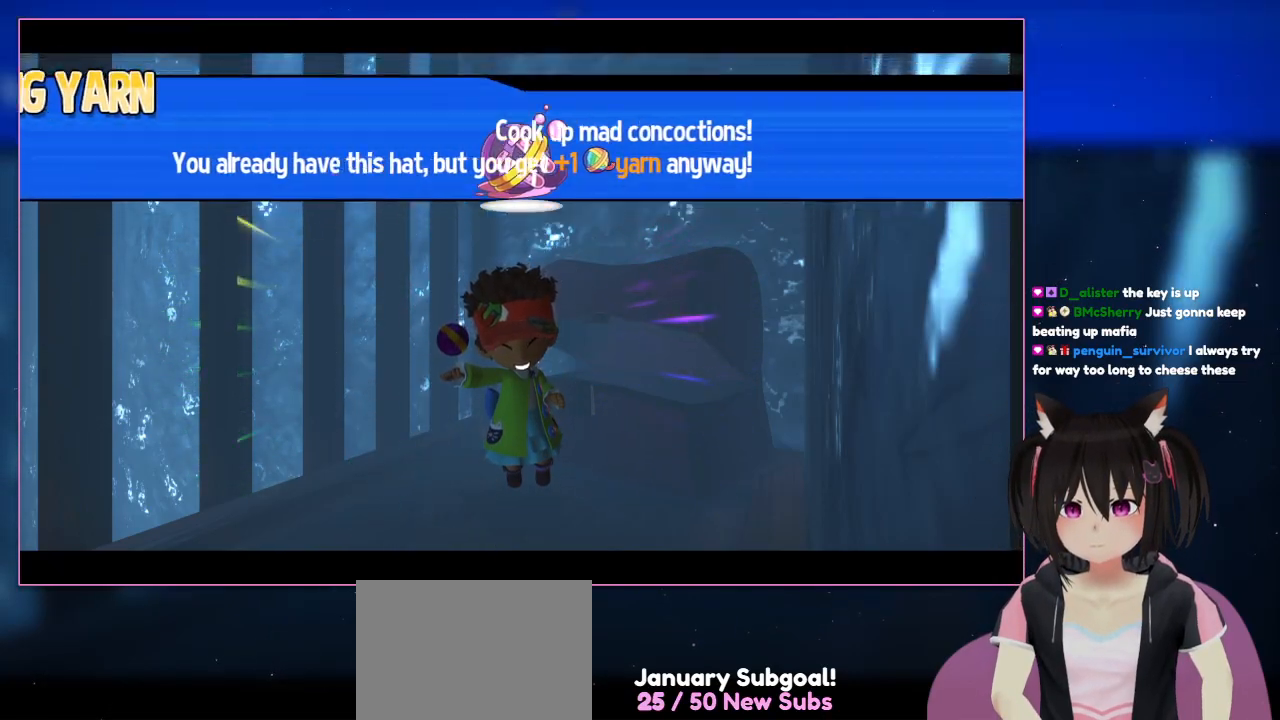
{"buttons": [], "left_stick": "down-left", "right_stick": "center", "events": [[100, "A", "down"], [300, "A", "up"], [300, "left_stick", "down-left"]]}
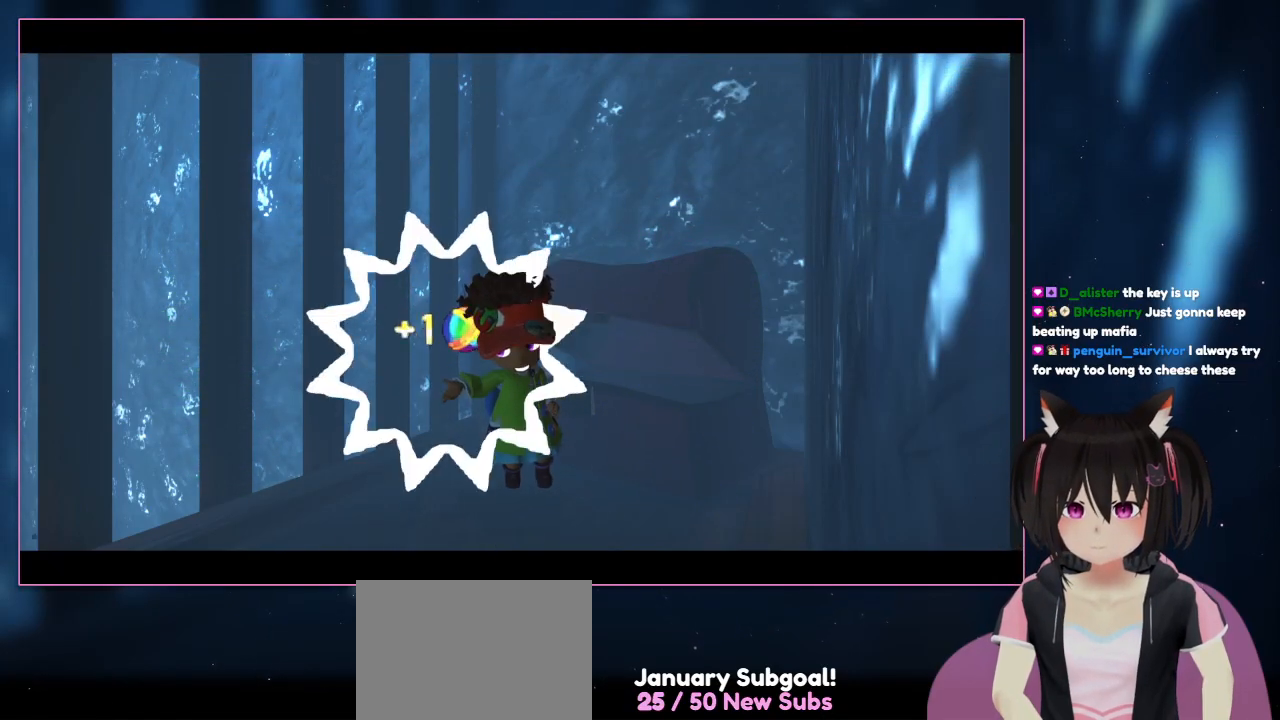
{"buttons": [], "left_stick": "down-left", "right_stick": "left", "events": [[67, "left_stick", "center"], [267, "left_stick", "down-left"], [267, "right_stick", "down-left"], [467, "right_stick", "left"]]}
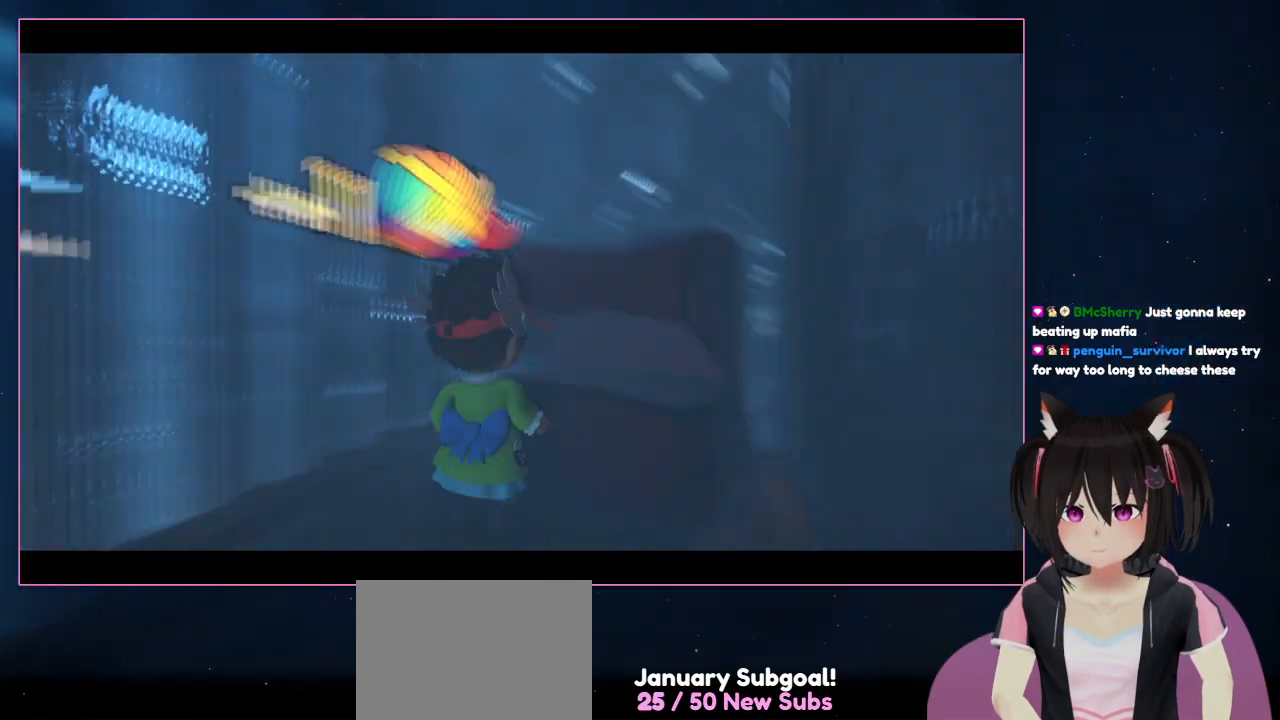
{"buttons": [], "left_stick": "center", "right_stick": "left", "events": [[167, "left_stick", "center"]]}
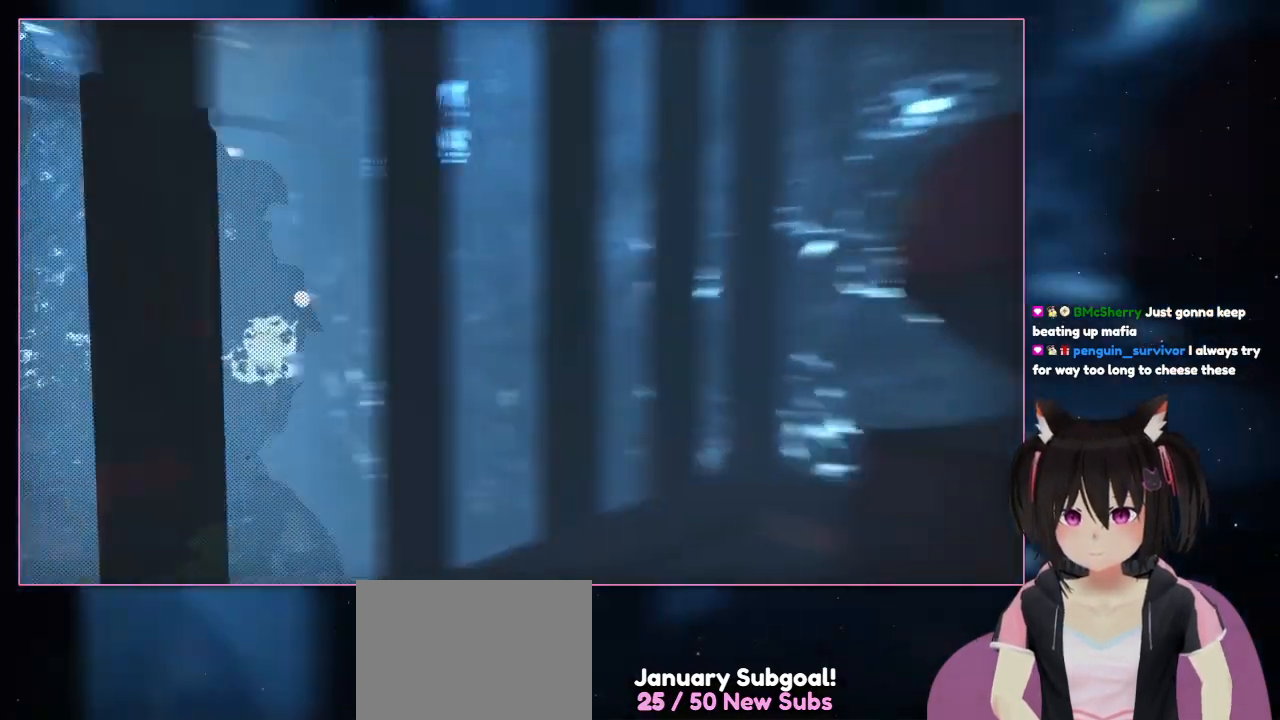
{"buttons": [], "left_stick": "left", "right_stick": "left", "events": [[67, "left_stick", "down-left"], [467, "left_stick", "left"]]}
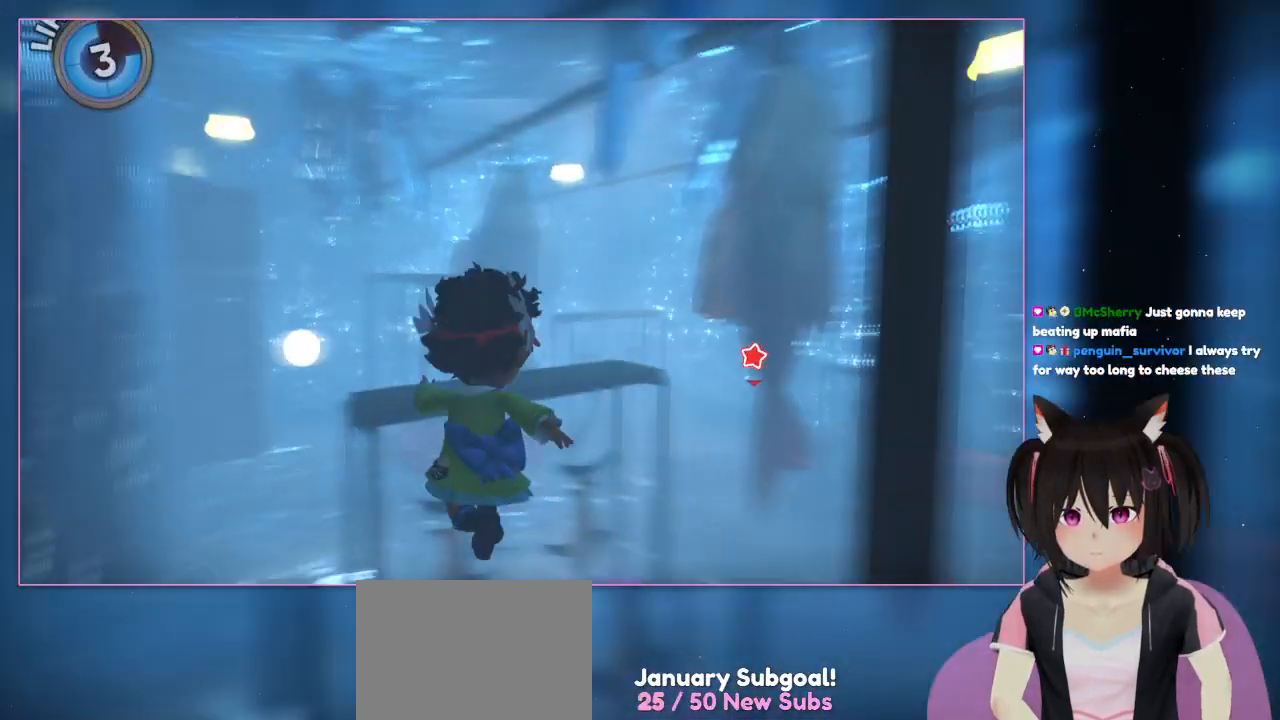
{"buttons": [], "left_stick": "center", "right_stick": "center", "events": [[167, "left_stick", "center"], [367, "right_stick", "center"]]}
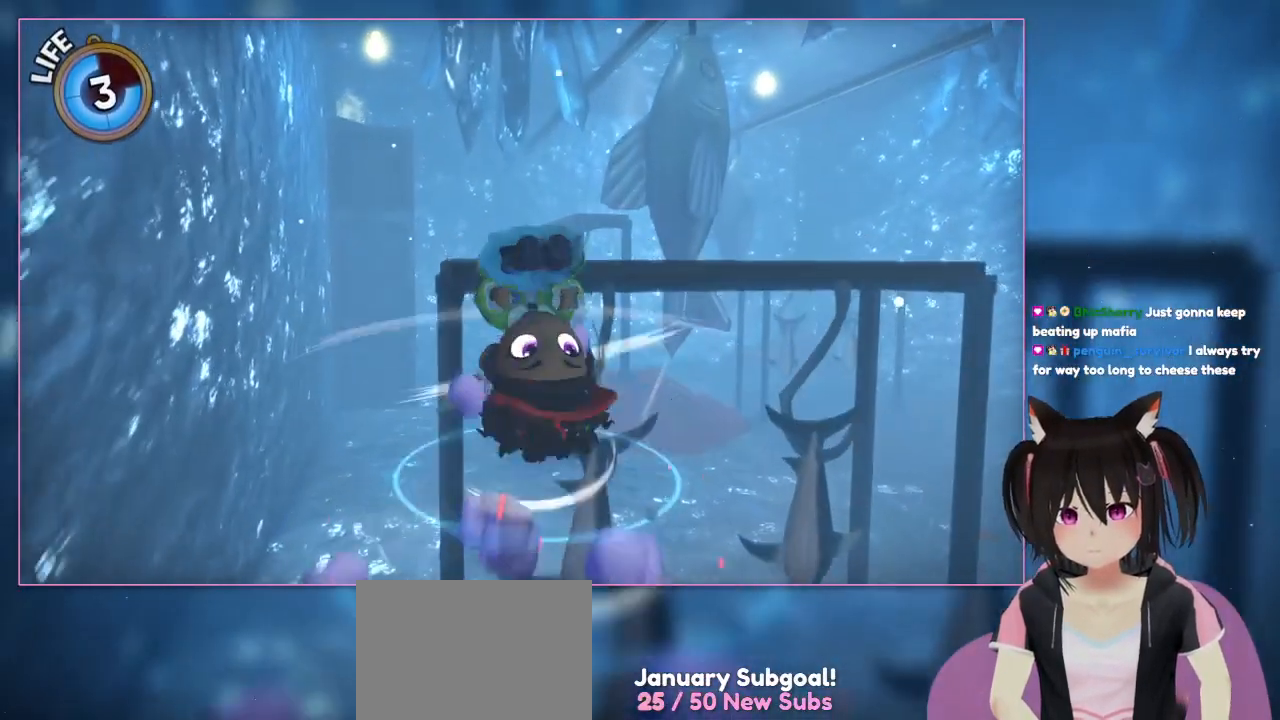
{"buttons": [], "left_stick": "up", "right_stick": "center", "events": [[67, "A", "down"], [67, "left_stick", "up"], [267, "left_stick", "up-right"], [467, "A", "up"], [467, "left_stick", "up"]]}
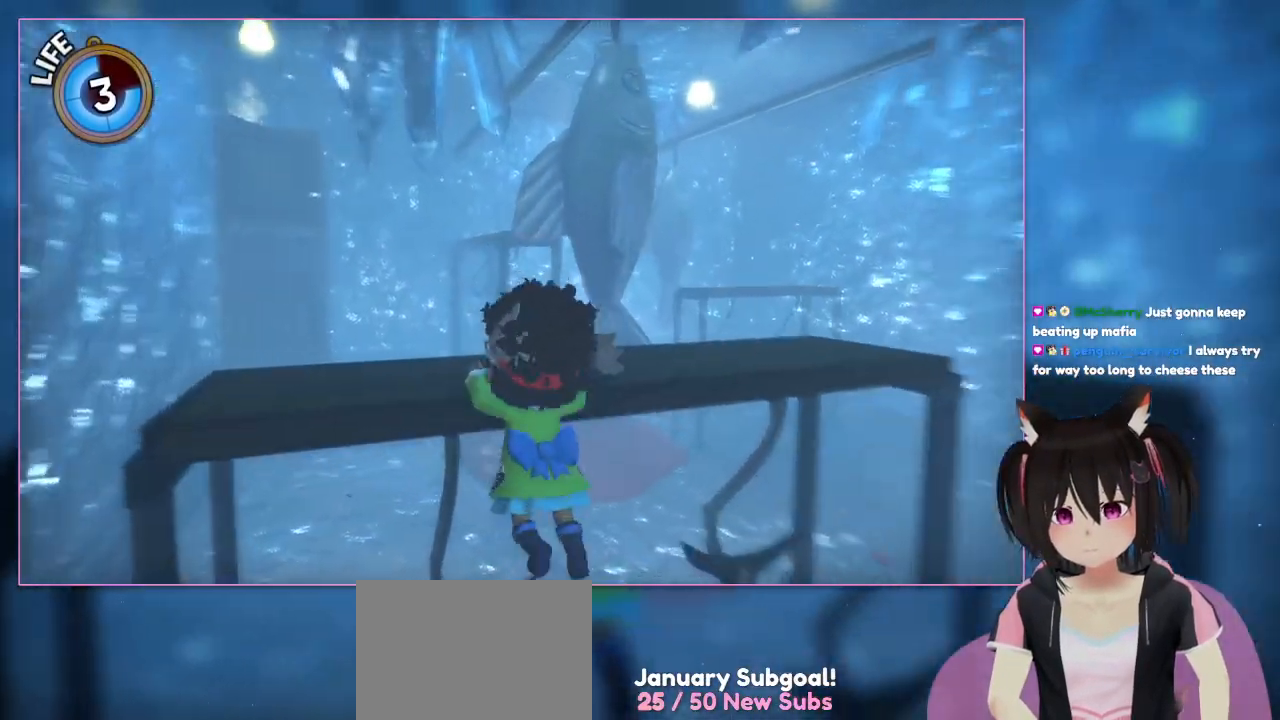
{"buttons": [], "left_stick": "center", "right_stick": "right", "events": [[367, "left_stick", "center"], [367, "right_stick", "right"]]}
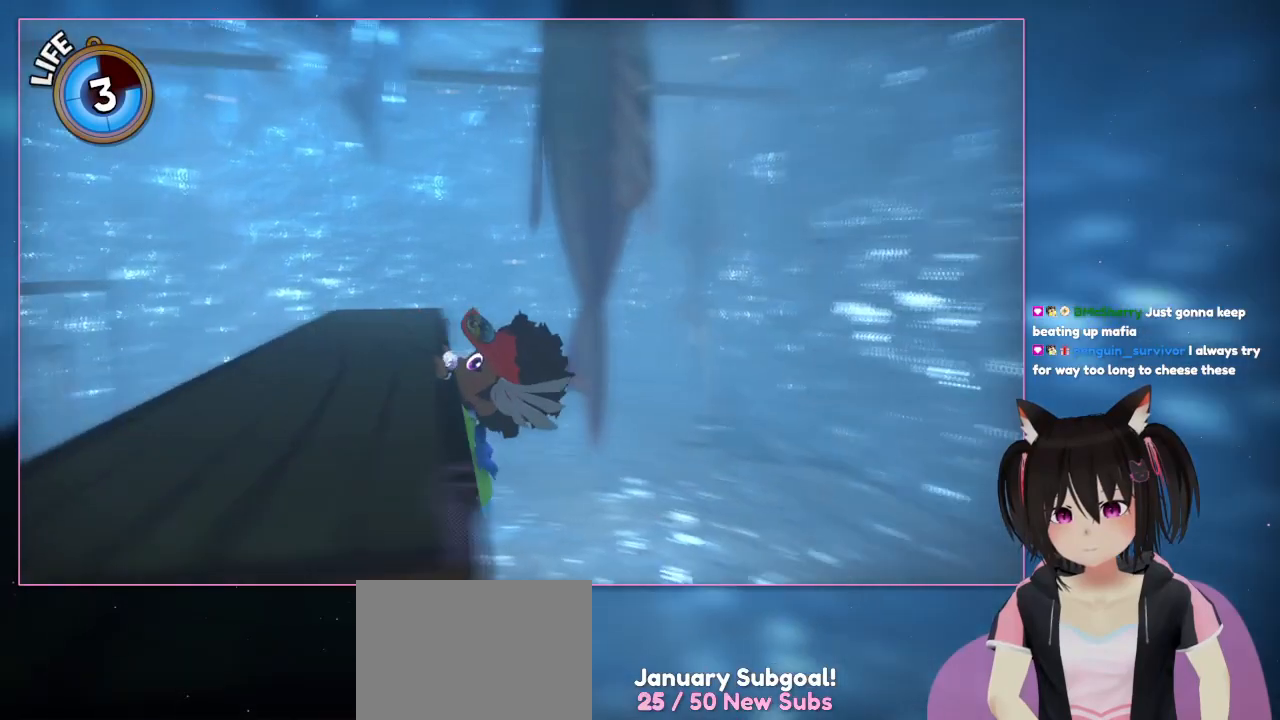
{"buttons": ["R1"], "left_stick": "center", "right_stick": "right", "events": [[500, "R1", "down"]]}
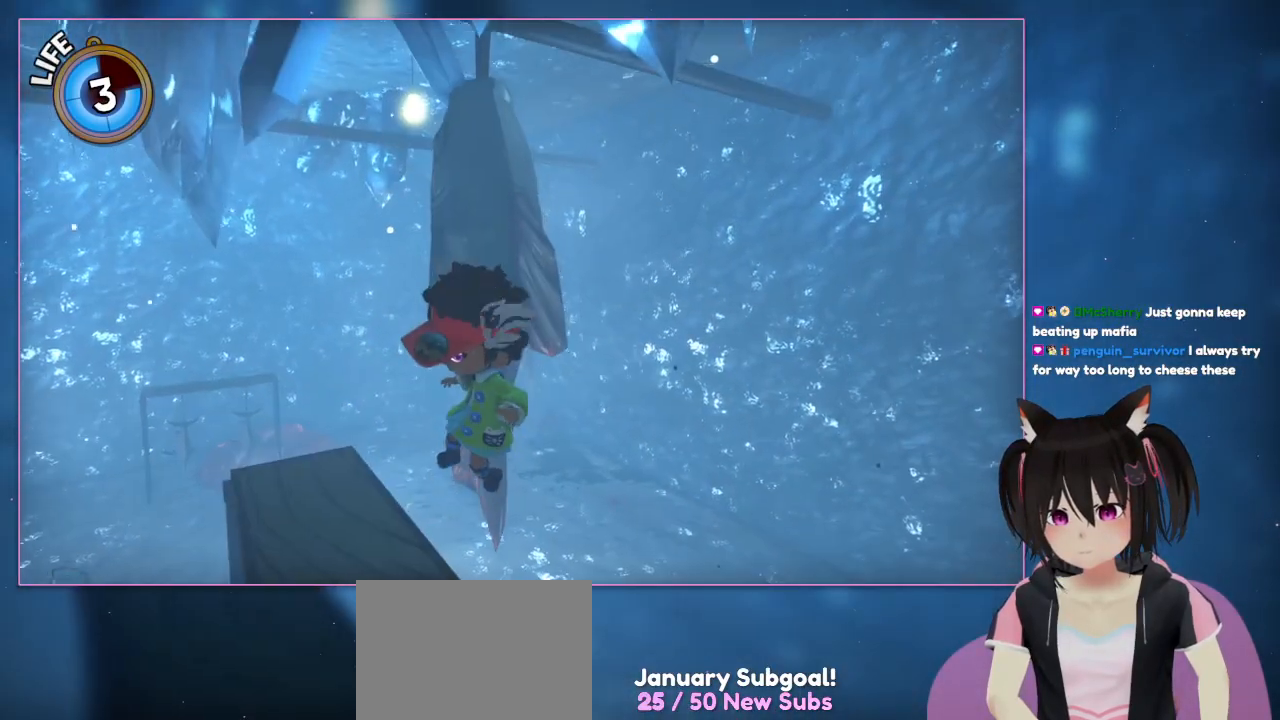
{"buttons": [], "left_stick": "up-left", "right_stick": "center", "events": [[100, "R1", "up"], [167, "A", "down"], [167, "right_stick", "center"], [367, "A", "up"], [367, "left_stick", "up-left"]]}
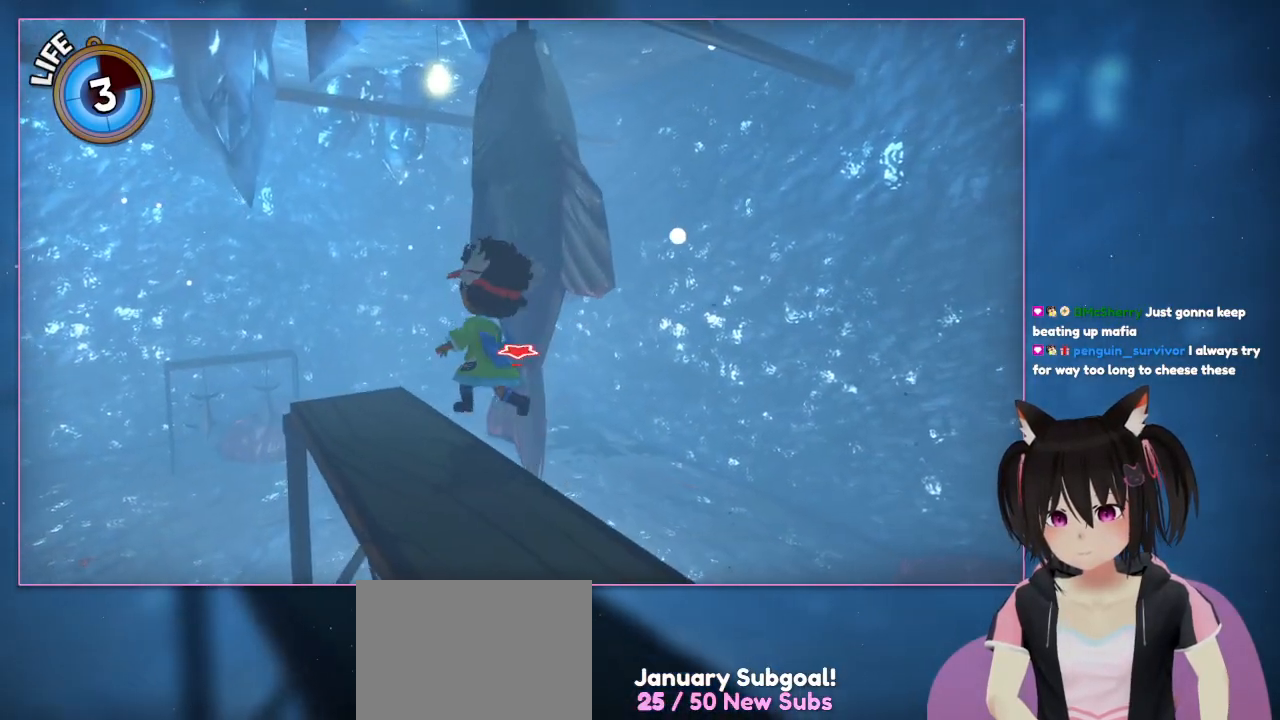
{"buttons": [], "left_stick": "up-left", "right_stick": "center", "events": [[67, "left_stick", "center"], [267, "left_stick", "up-left"]]}
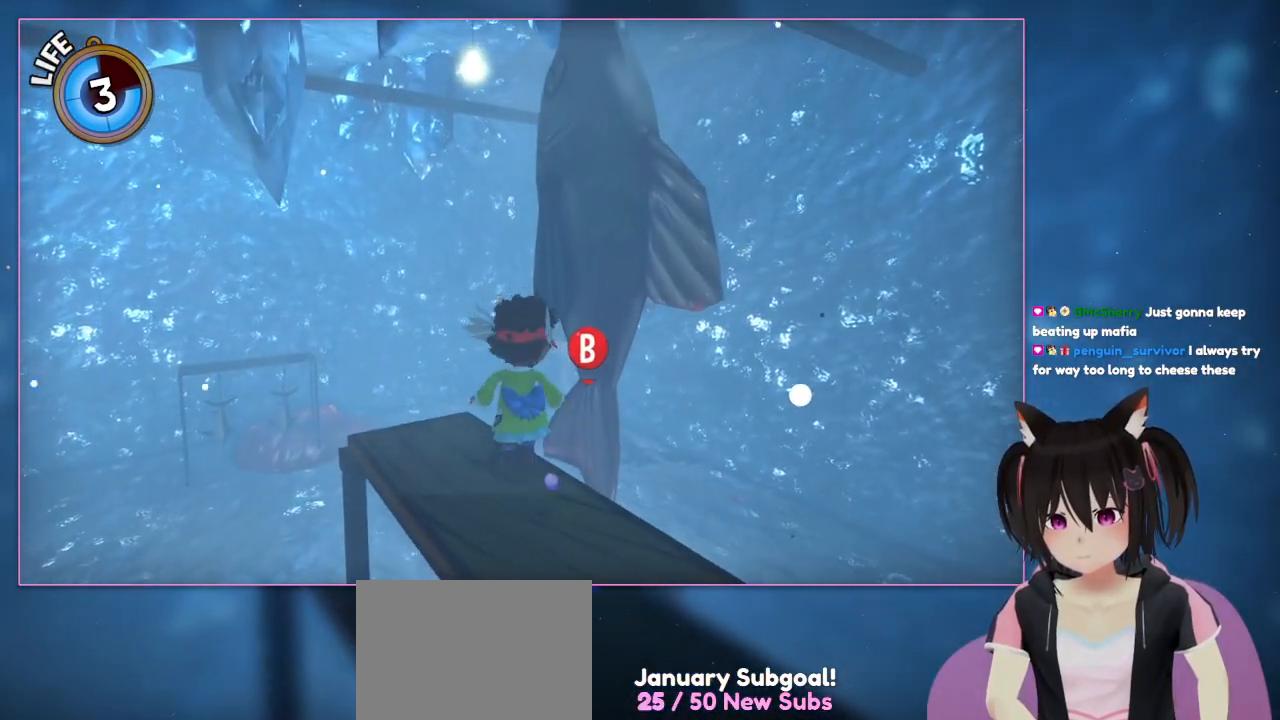
{"buttons": [], "left_stick": "center", "right_stick": "center", "events": [[167, "left_stick", "center"]]}
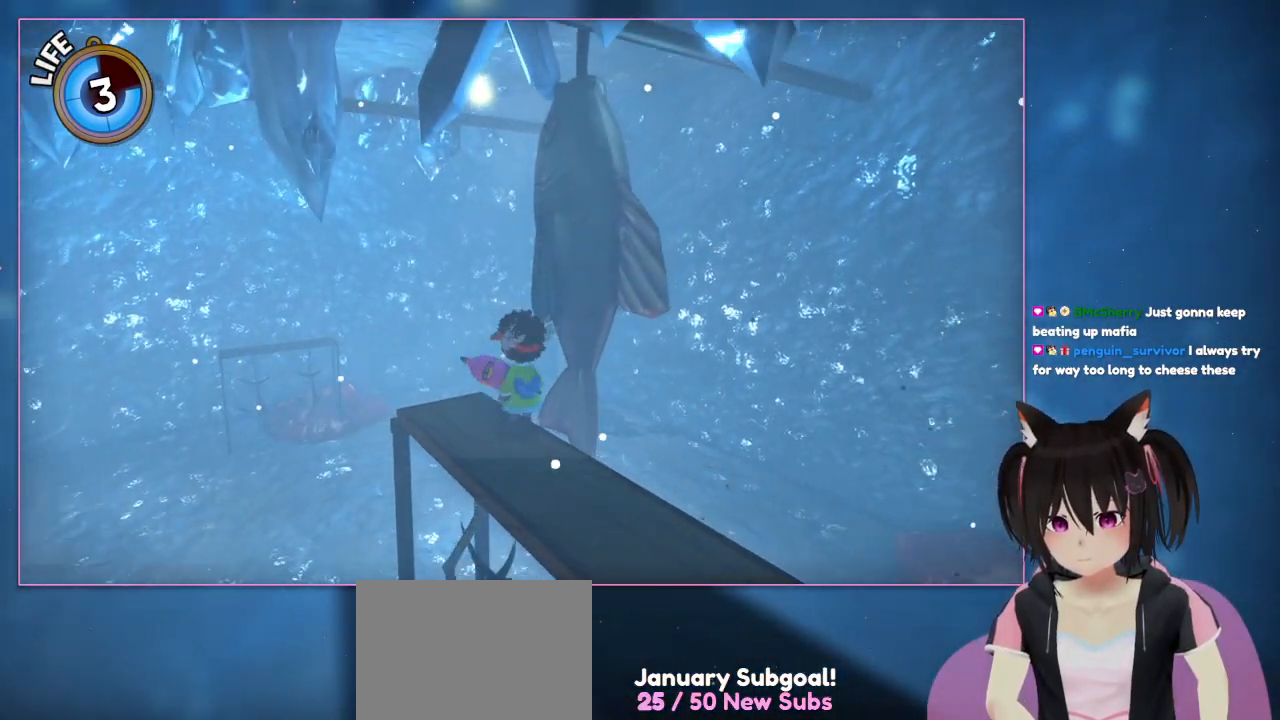
{"buttons": [], "left_stick": "center", "right_stick": "center", "events": [[167, "B", "down"], [367, "B", "up"]]}